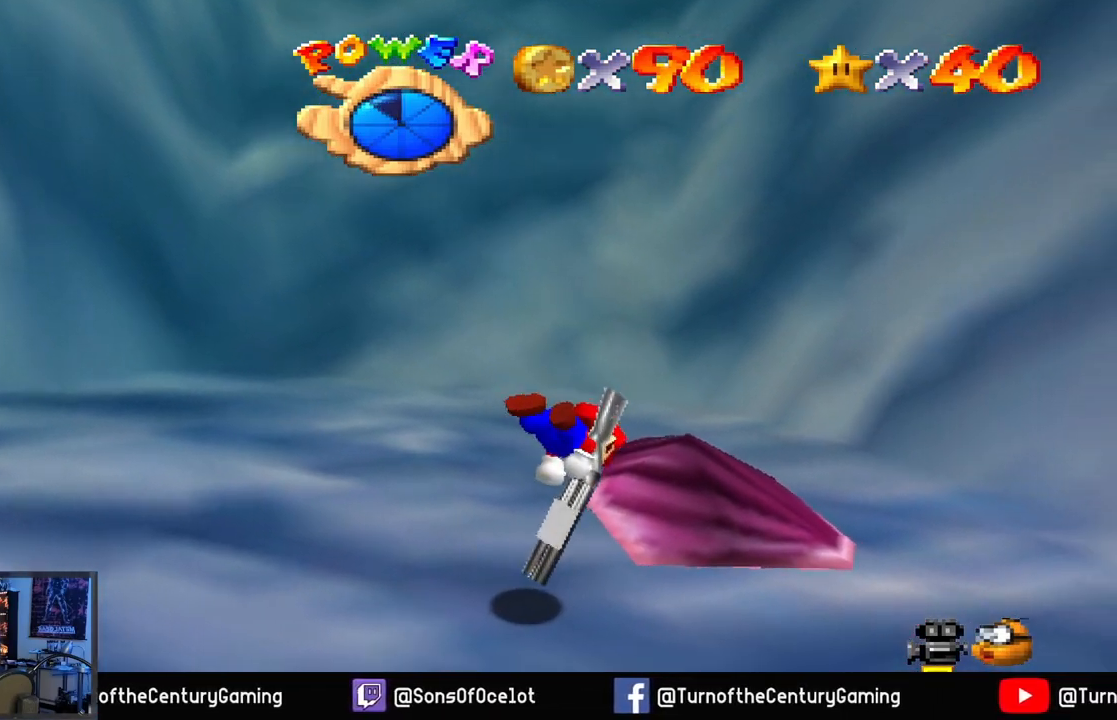
Gameplay with a controller (Xbox layout); each line is a JSON object with the inputs held at the frame after it. "events" lists button and stick changes between this image and that frame as [ms after this image, input, new state], when the widget could be followed in between.
{"buttons": [], "left_stick": "center", "right_stick": "center", "events": [[33, "left_stick", "center"]]}
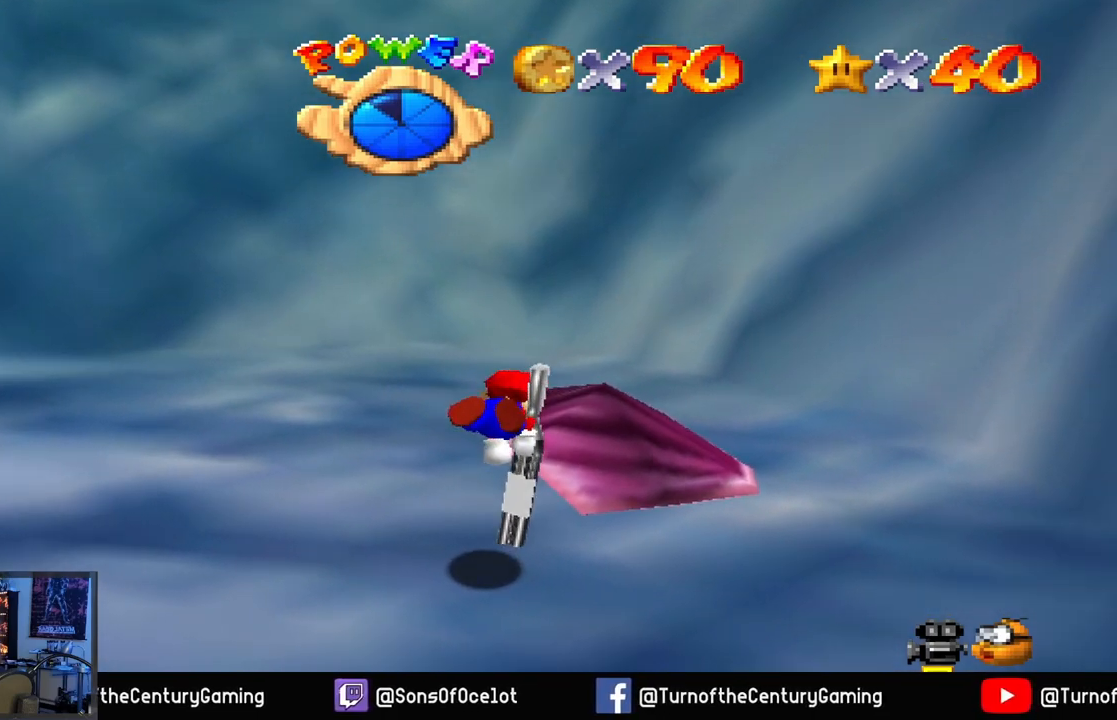
{"buttons": [], "left_stick": "center", "right_stick": "center", "events": []}
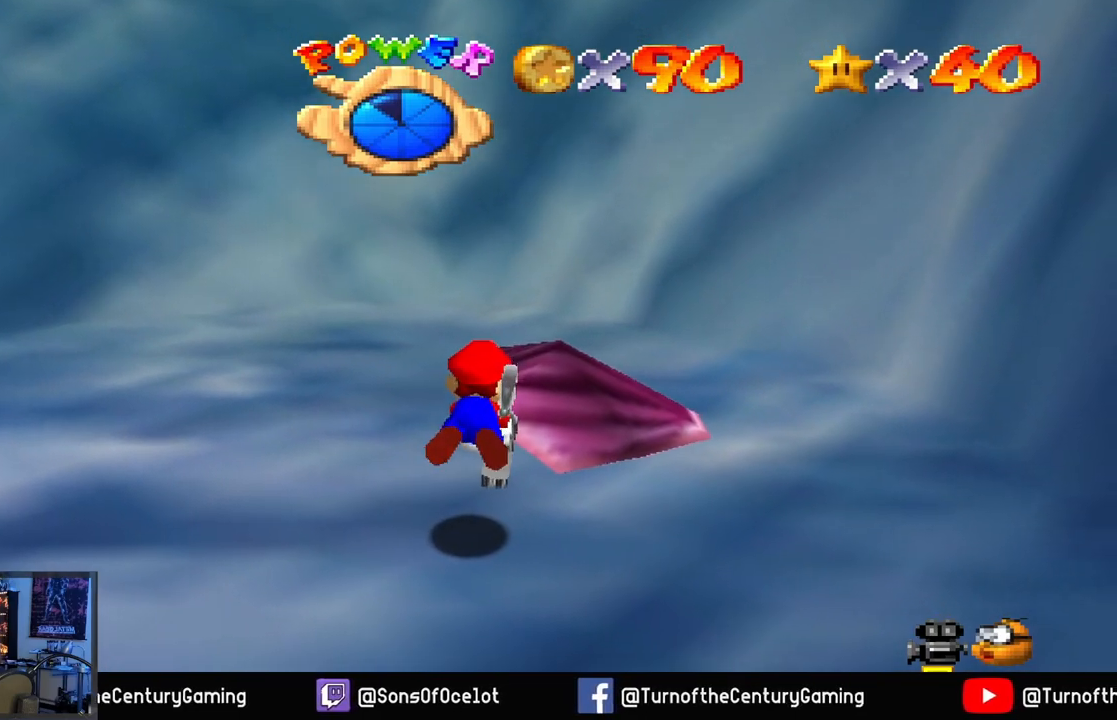
{"buttons": [], "left_stick": "center", "right_stick": "center", "events": []}
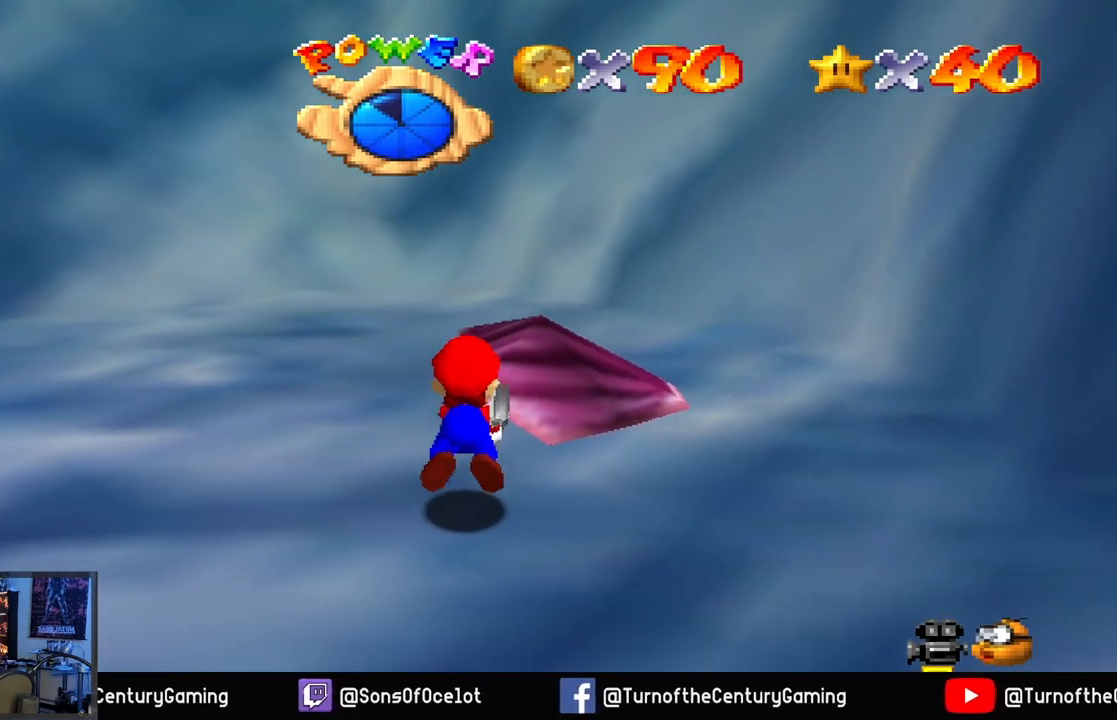
{"buttons": [], "left_stick": "center", "right_stick": "center", "events": []}
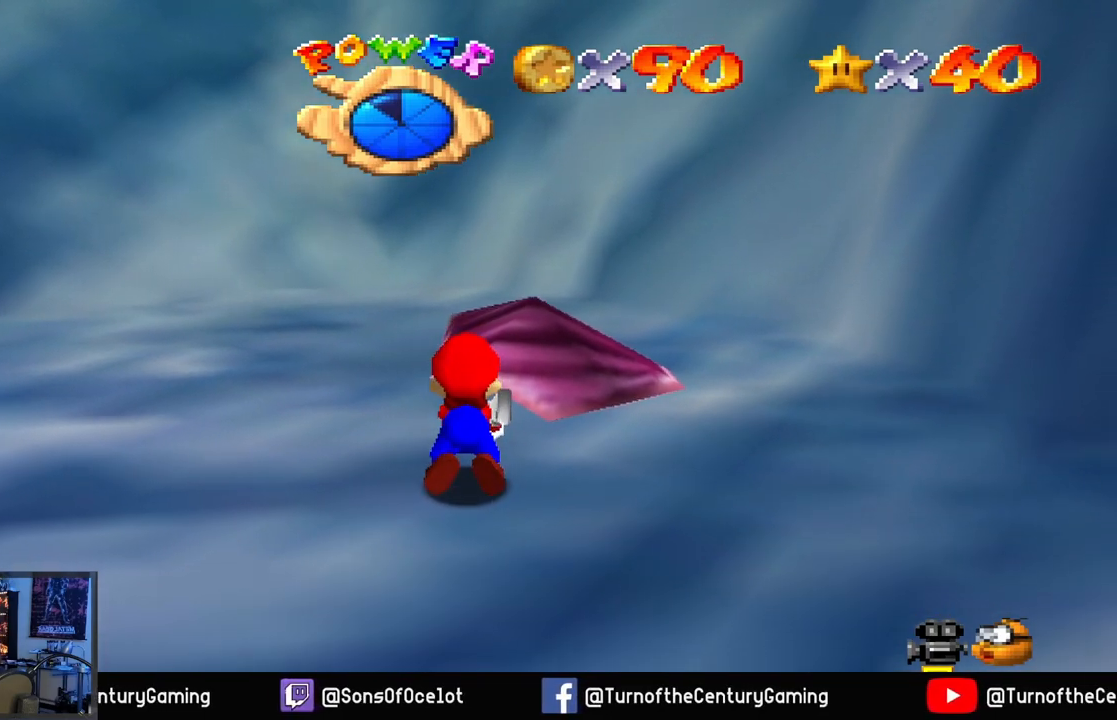
{"buttons": [], "left_stick": "center", "right_stick": "center", "events": []}
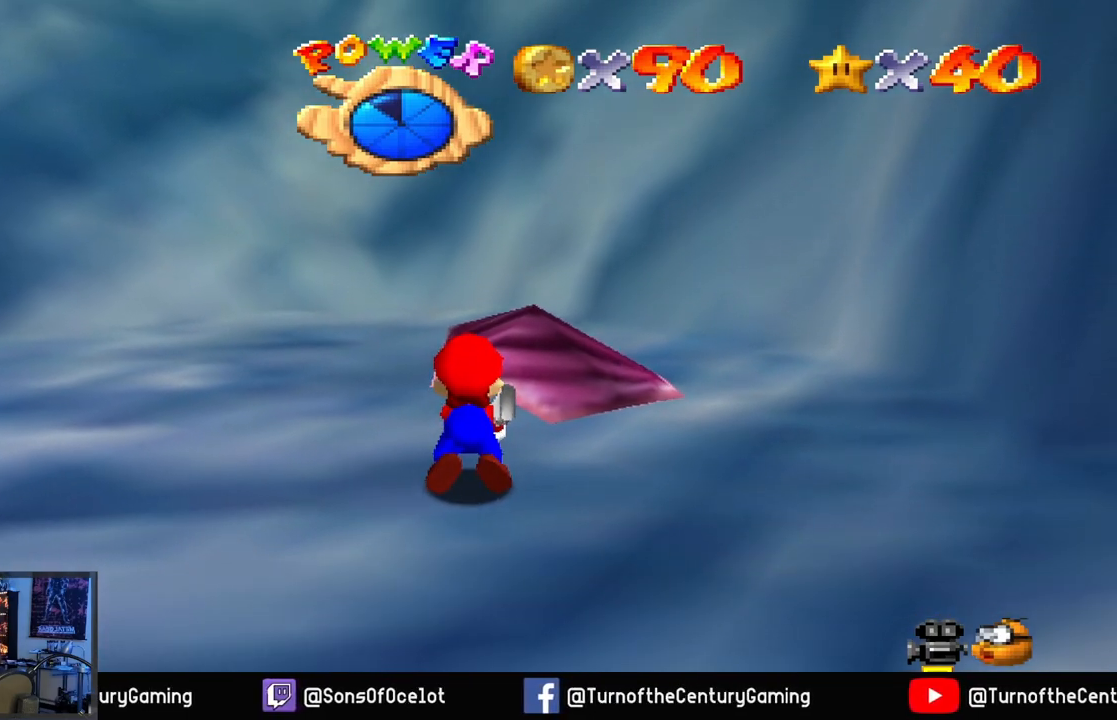
{"buttons": [], "left_stick": "center", "right_stick": "center", "events": []}
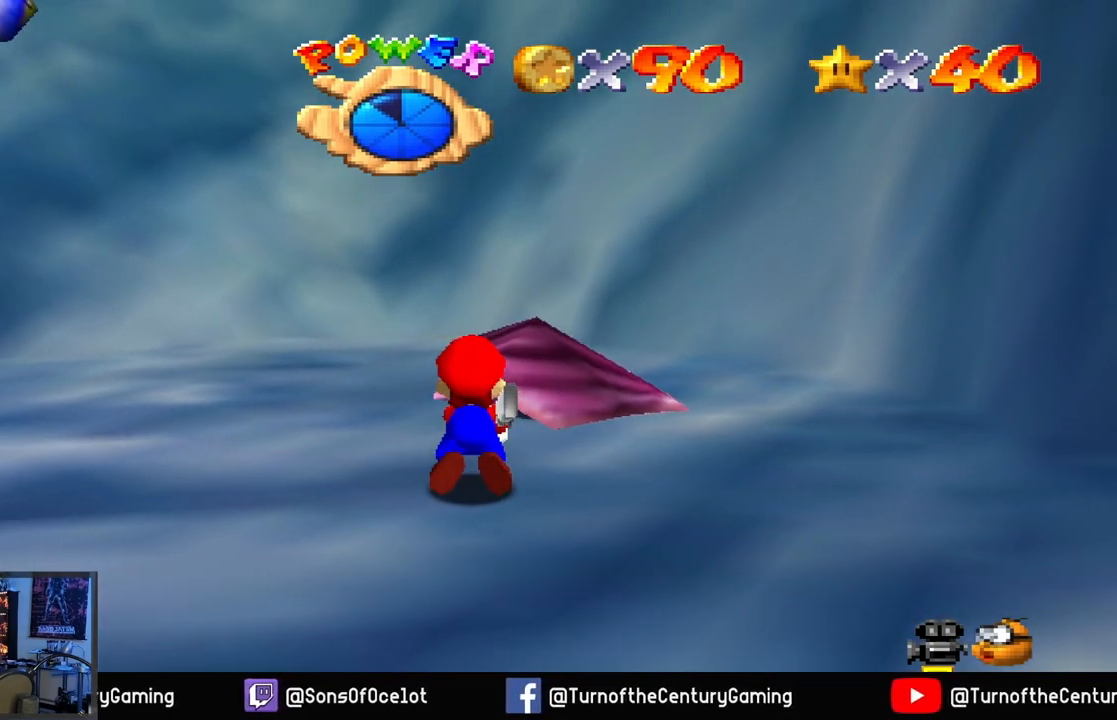
{"buttons": [], "left_stick": "center", "right_stick": "center", "events": []}
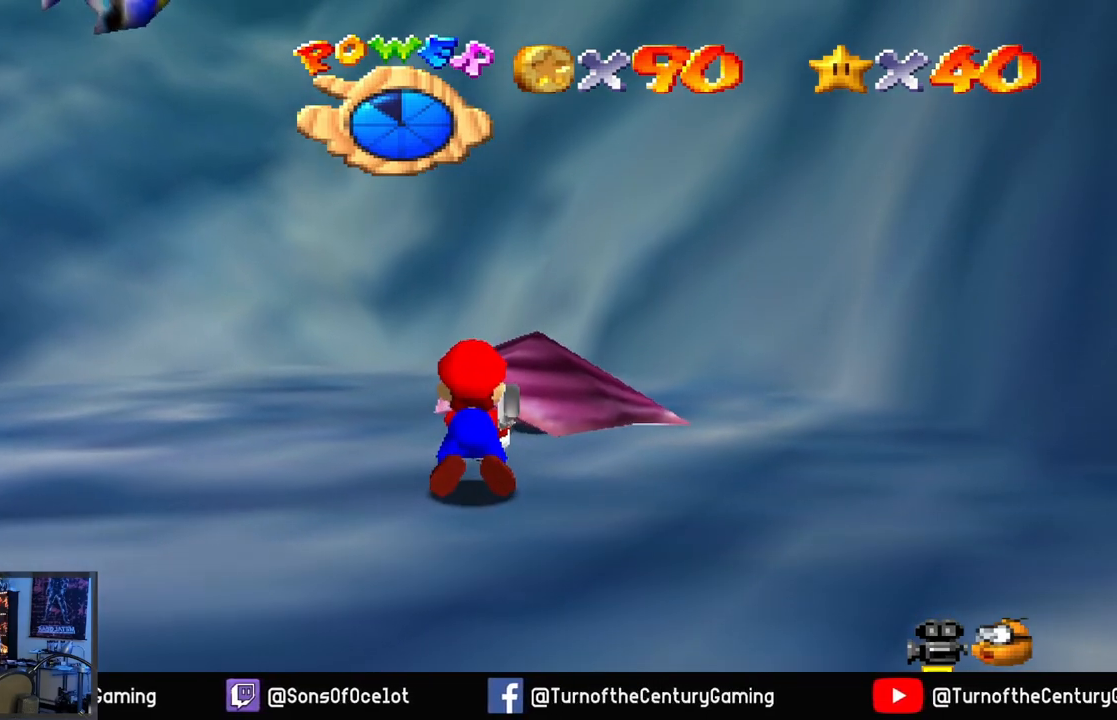
{"buttons": [], "left_stick": "center", "right_stick": "center", "events": [[317, "left_stick", "right"], [433, "left_stick", "center"]]}
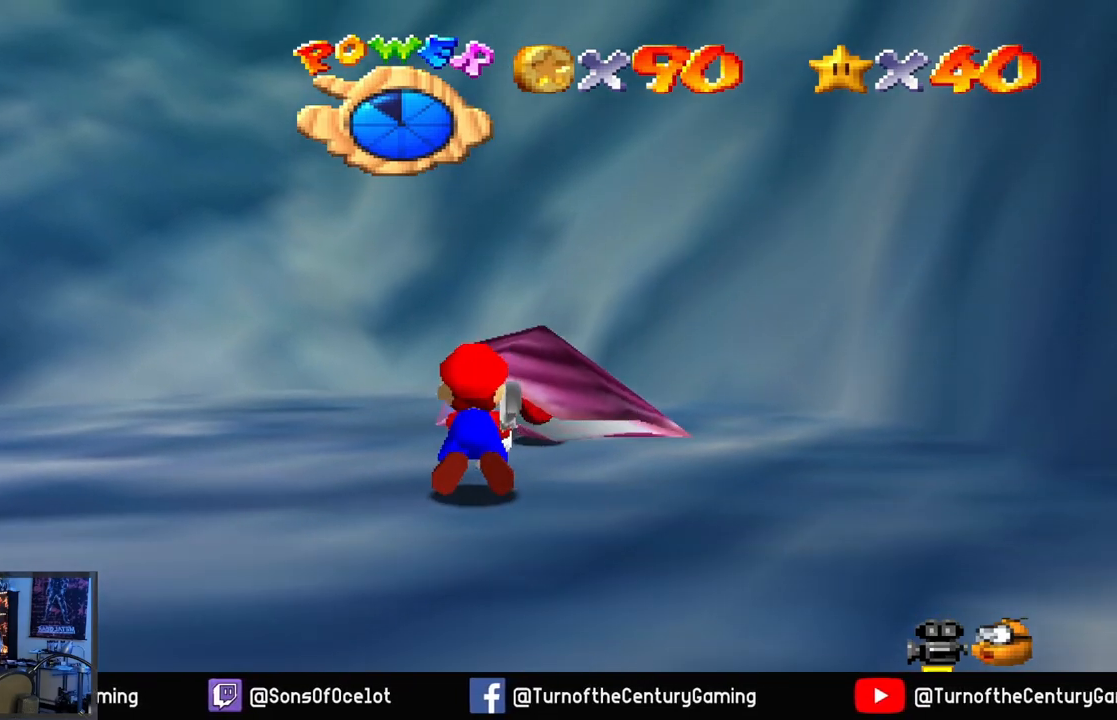
{"buttons": ["A"], "left_stick": "up-right", "right_stick": "center", "events": [[334, "A", "down"], [334, "left_stick", "up-right"]]}
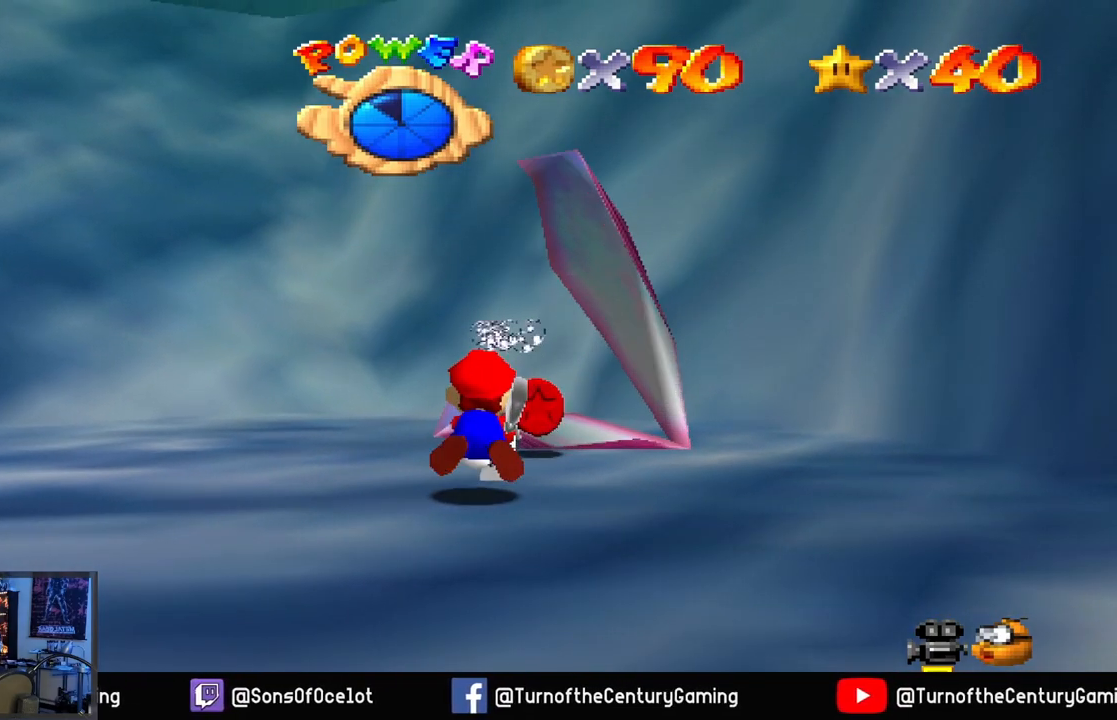
{"buttons": ["A"], "left_stick": "center", "right_stick": "center", "events": [[267, "left_stick", "center"]]}
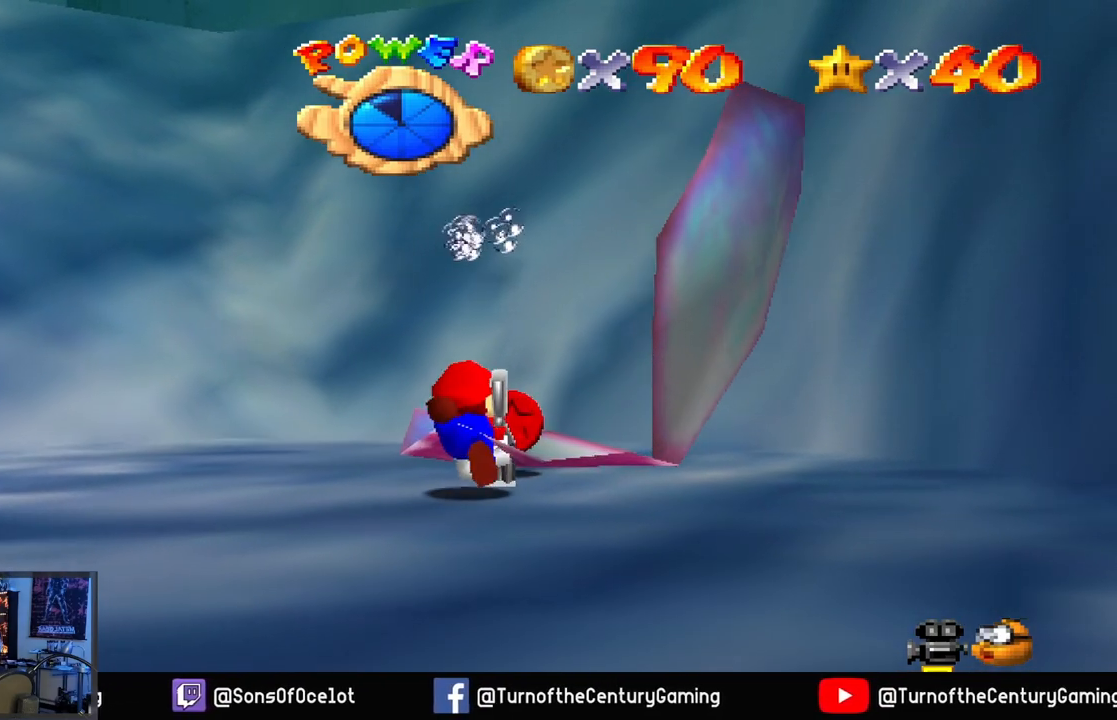
{"buttons": ["A"], "left_stick": "down-left", "right_stick": "center", "events": [[284, "left_stick", "down-left"]]}
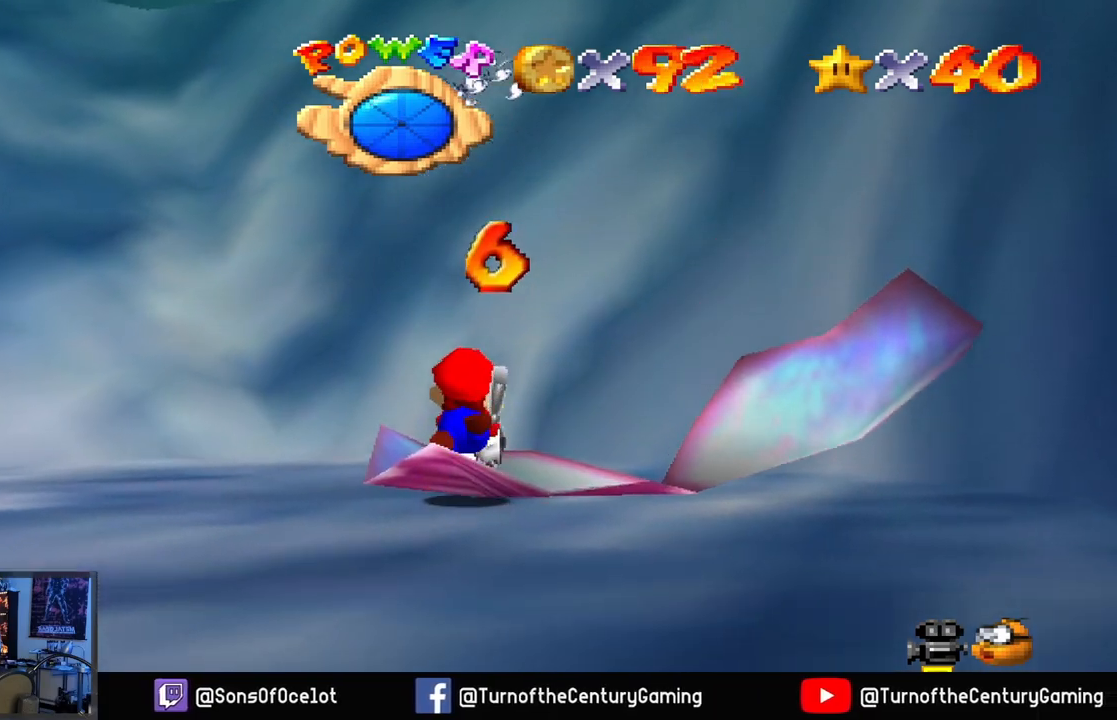
{"buttons": ["A"], "left_stick": "down-left", "right_stick": "center", "events": []}
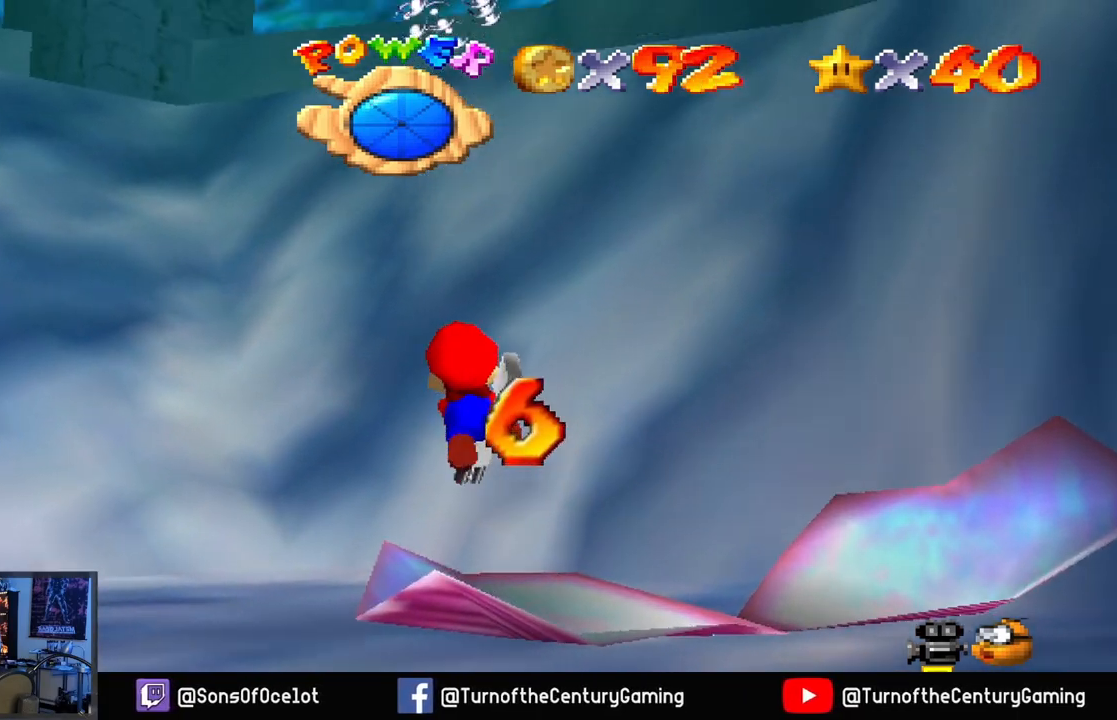
{"buttons": ["A"], "left_stick": "center", "right_stick": "center", "events": [[484, "left_stick", "center"]]}
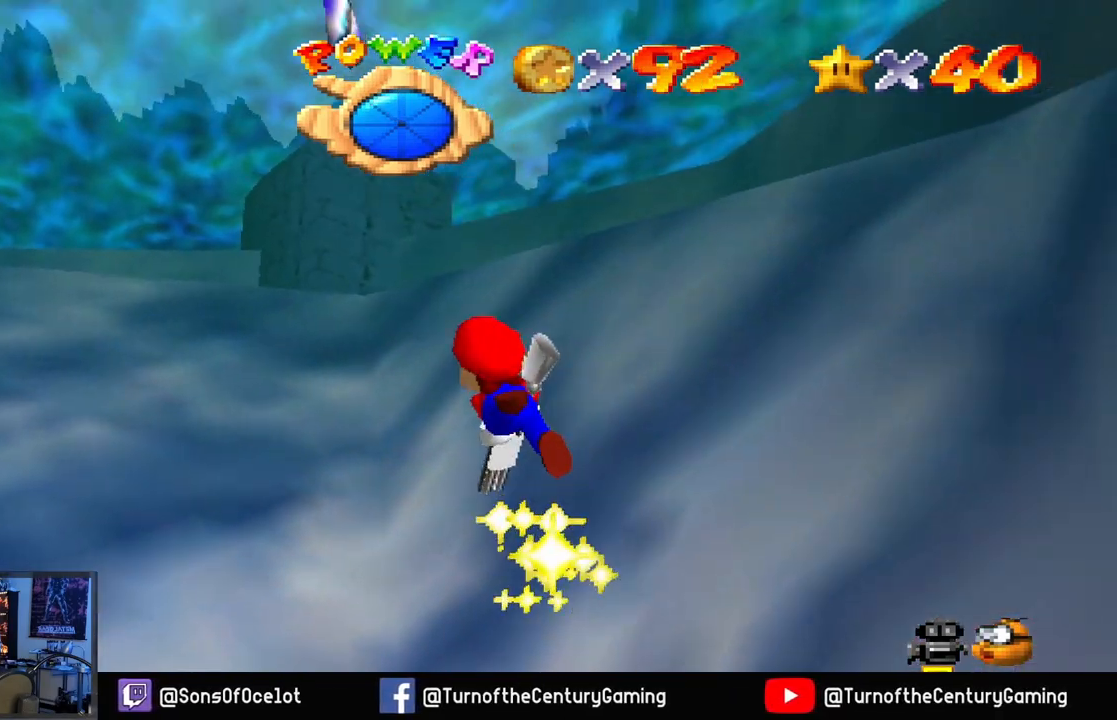
{"buttons": ["A"], "left_stick": "center", "right_stick": "center", "events": []}
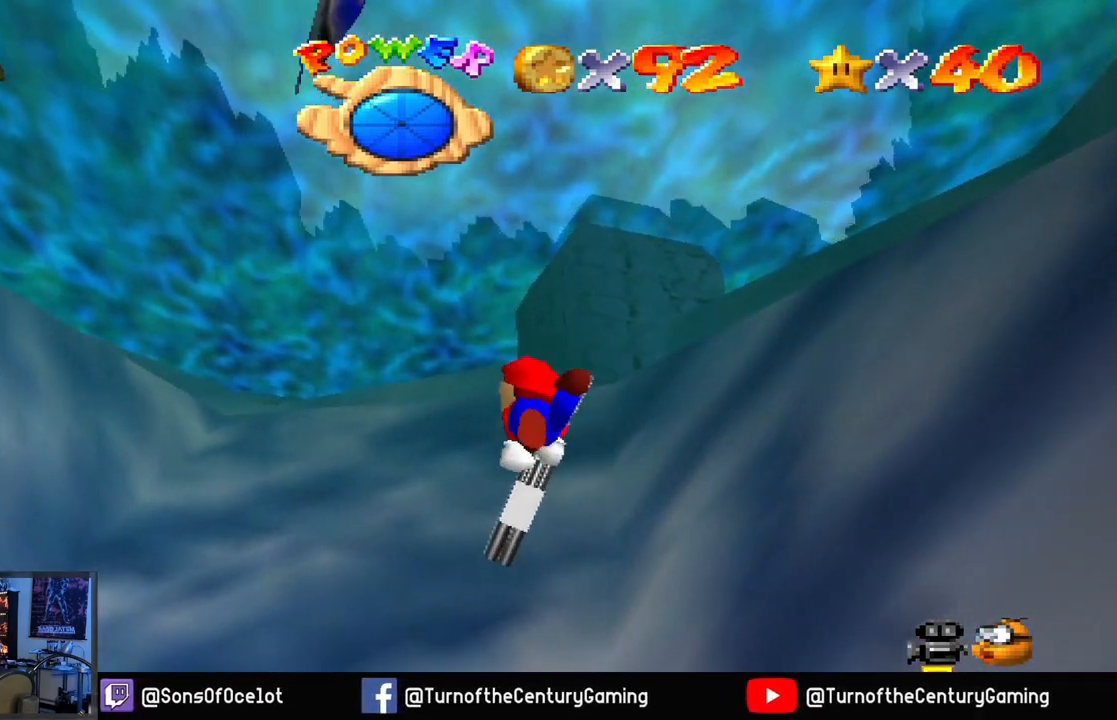
{"buttons": ["A", "L1"], "left_stick": "center", "right_stick": "center", "events": [[67, "left_stick", "down-right"], [334, "L1", "down"], [367, "left_stick", "center"]]}
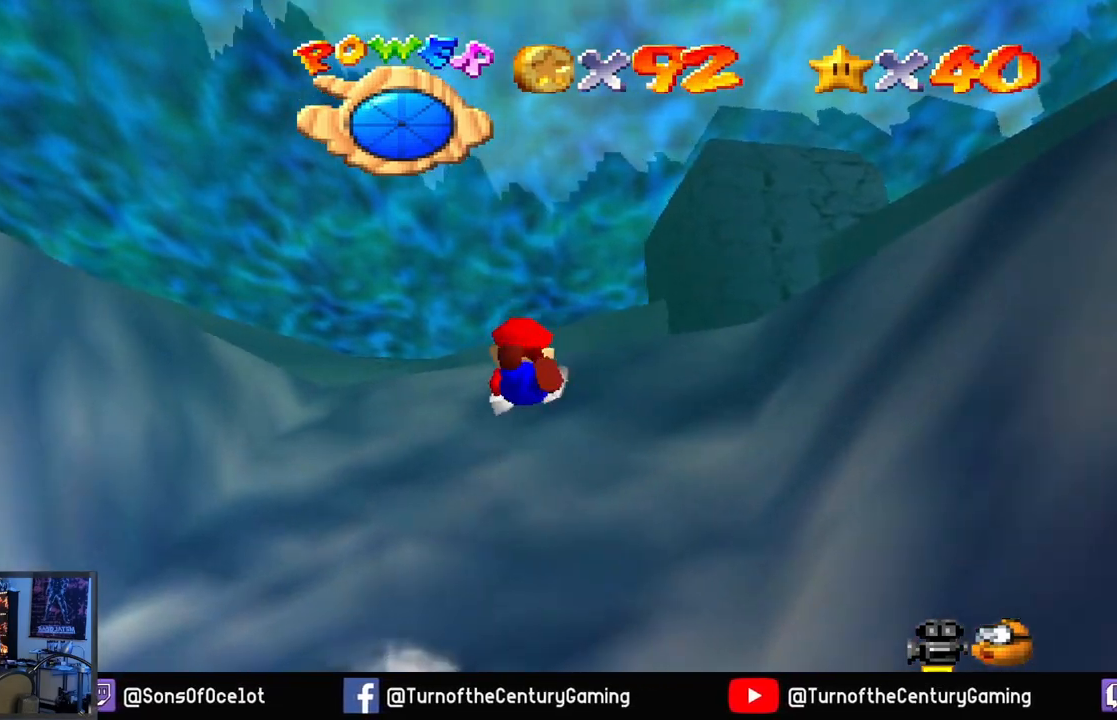
{"buttons": ["A"], "left_stick": "down", "right_stick": "center", "events": [[50, "L1", "up"], [267, "left_stick", "down"]]}
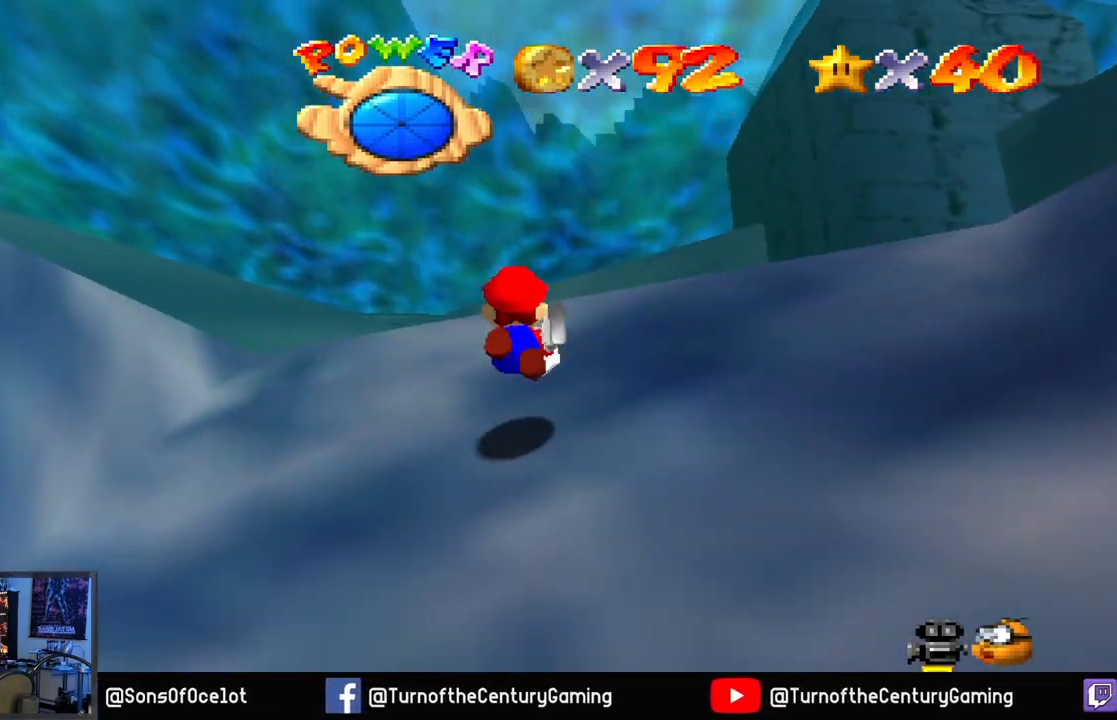
{"buttons": ["A"], "left_stick": "center", "right_stick": "center", "events": [[167, "left_stick", "center"], [200, "L1", "down"], [334, "L1", "up"]]}
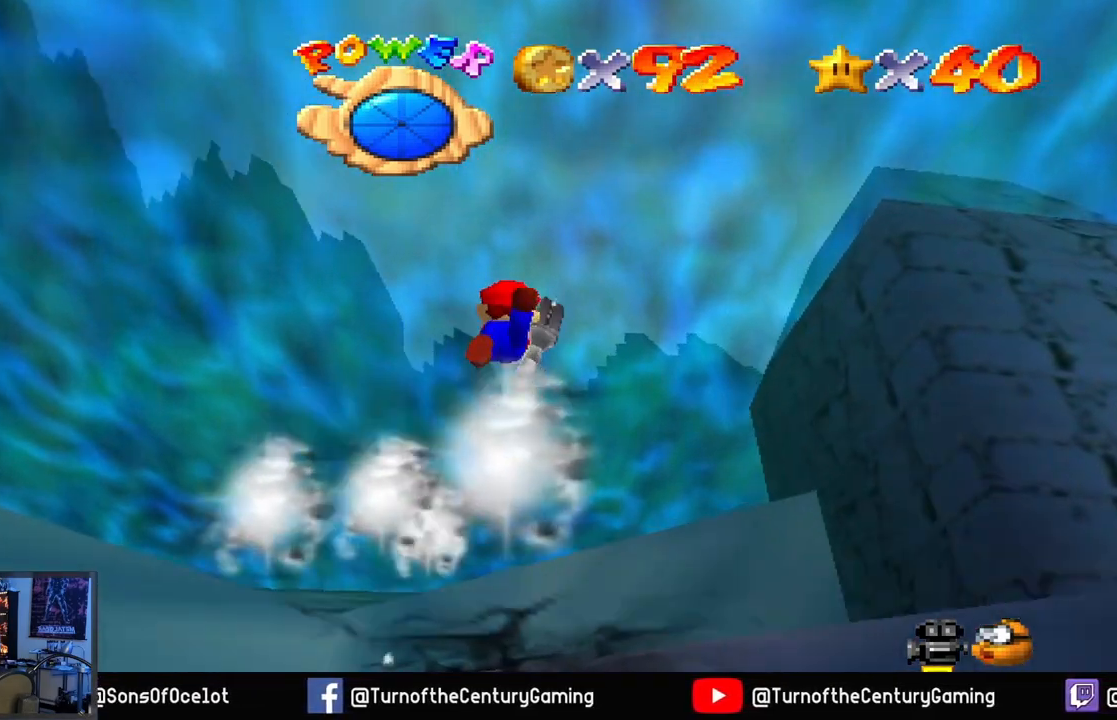
{"buttons": [], "left_stick": "left", "right_stick": "center", "events": [[100, "left_stick", "left"], [250, "A", "up"]]}
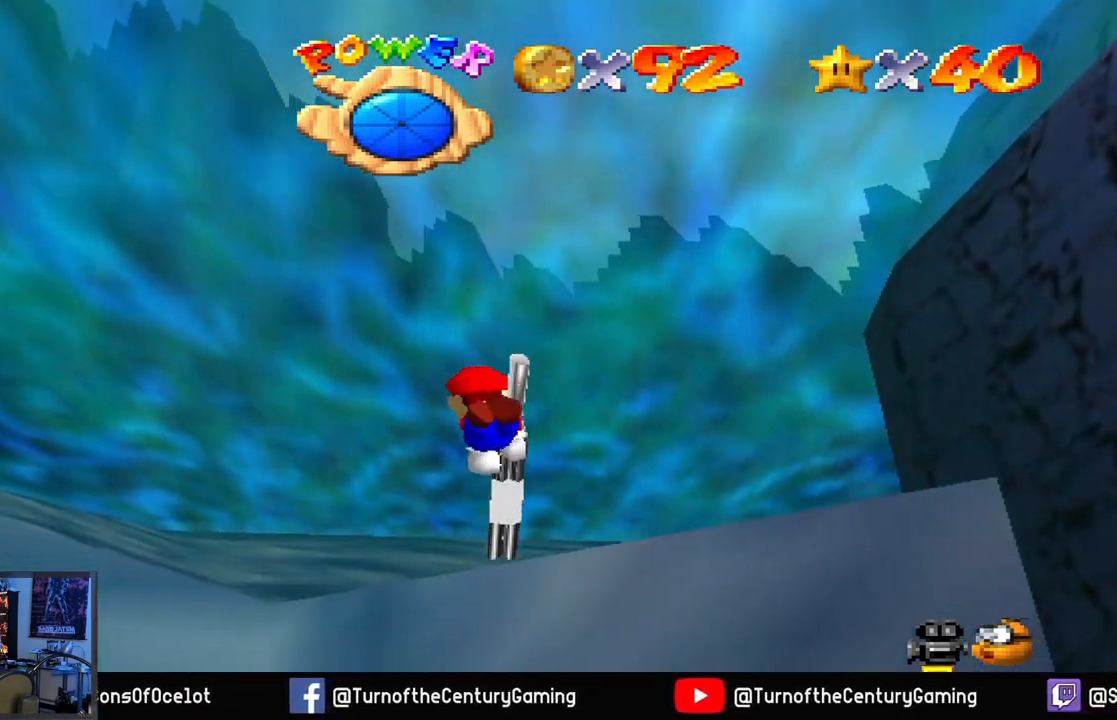
{"buttons": [], "left_stick": "left", "right_stick": "center", "events": []}
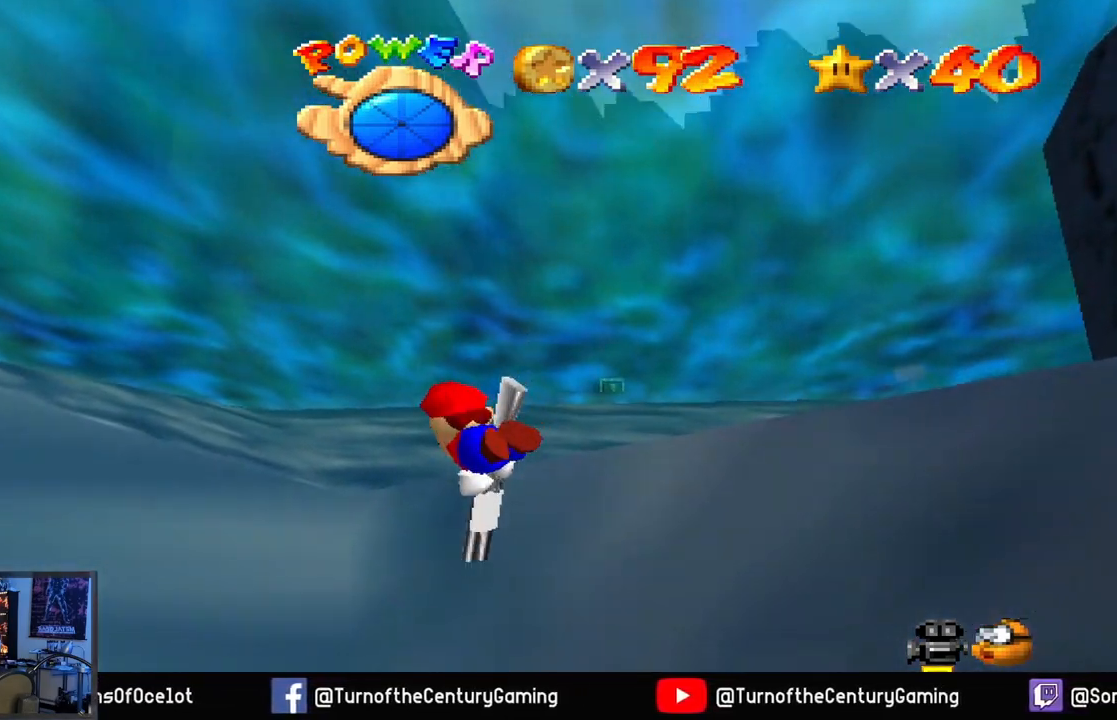
{"buttons": ["A"], "left_stick": "left", "right_stick": "center", "events": [[417, "A", "down"]]}
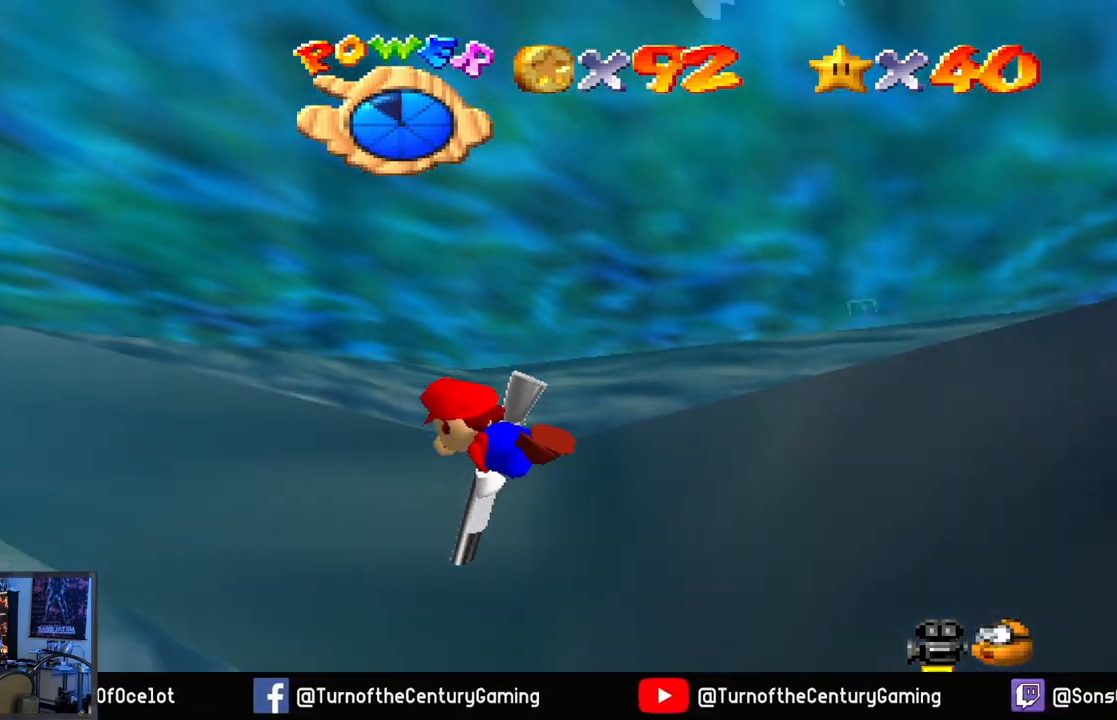
{"buttons": ["A"], "left_stick": "up-left", "right_stick": "center", "events": [[117, "left_stick", "up-left"]]}
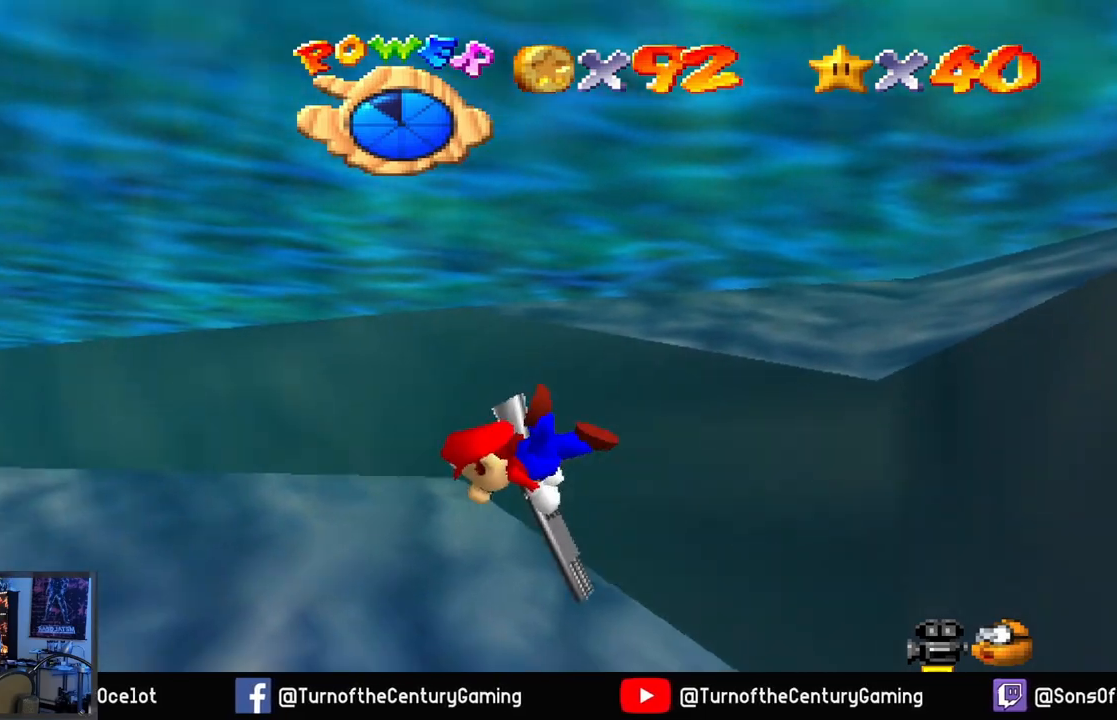
{"buttons": [], "left_stick": "center", "right_stick": "center", "events": [[100, "left_stick", "up"], [233, "A", "up"], [400, "left_stick", "center"]]}
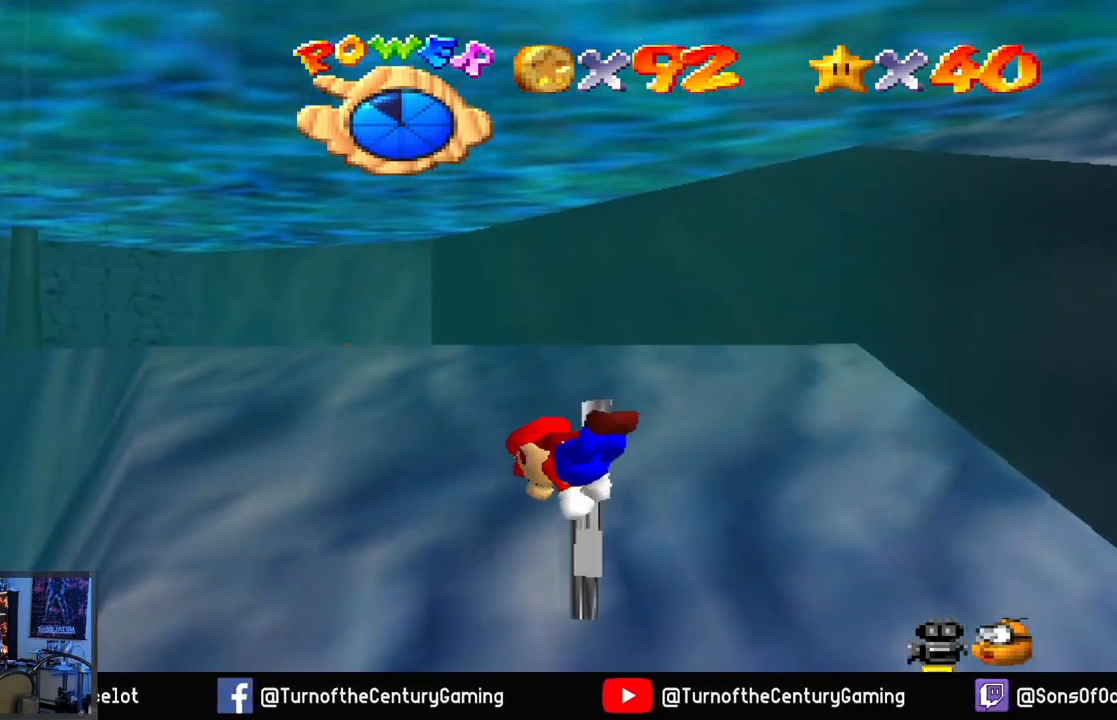
{"buttons": ["A"], "left_stick": "center", "right_stick": "center", "events": [[17, "left_stick", "left"], [300, "A", "down"], [467, "left_stick", "center"]]}
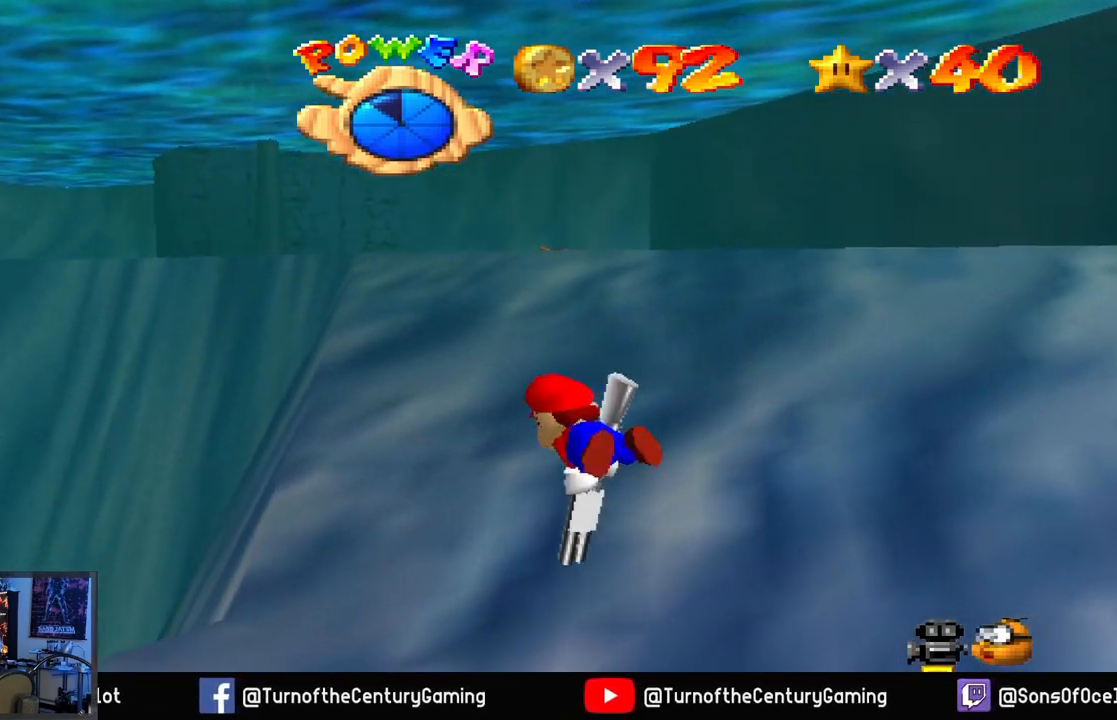
{"buttons": ["A"], "left_stick": "right", "right_stick": "center", "events": [[50, "left_stick", "right"]]}
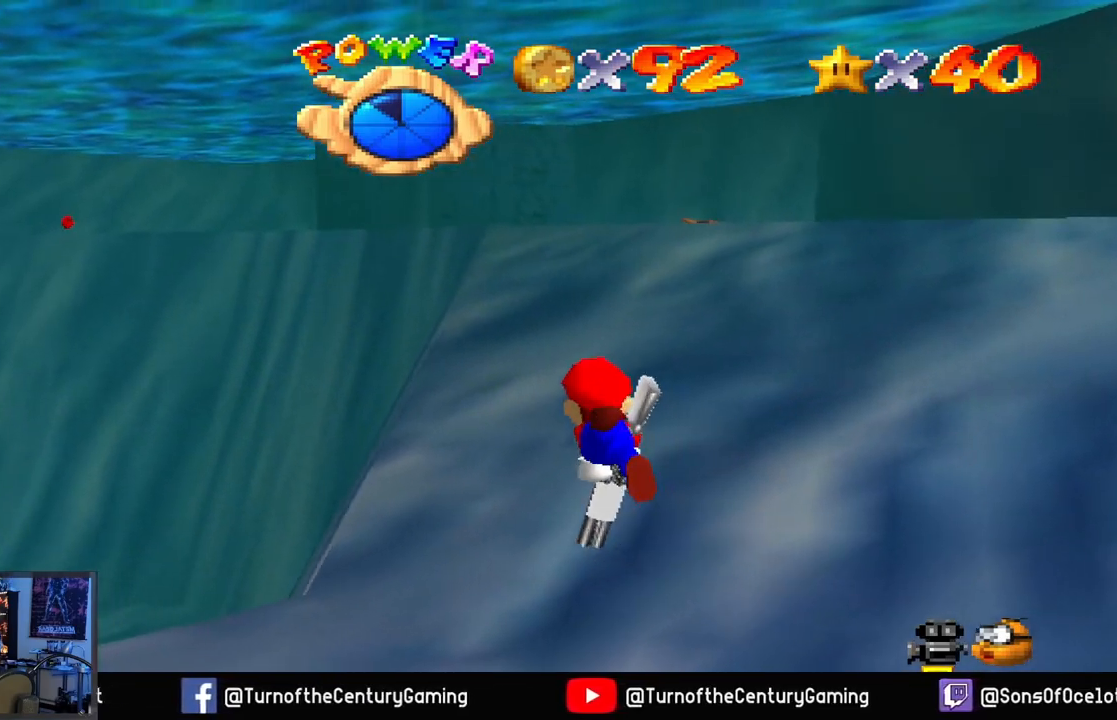
{"buttons": ["A"], "left_stick": "center", "right_stick": "center", "events": [[267, "left_stick", "center"]]}
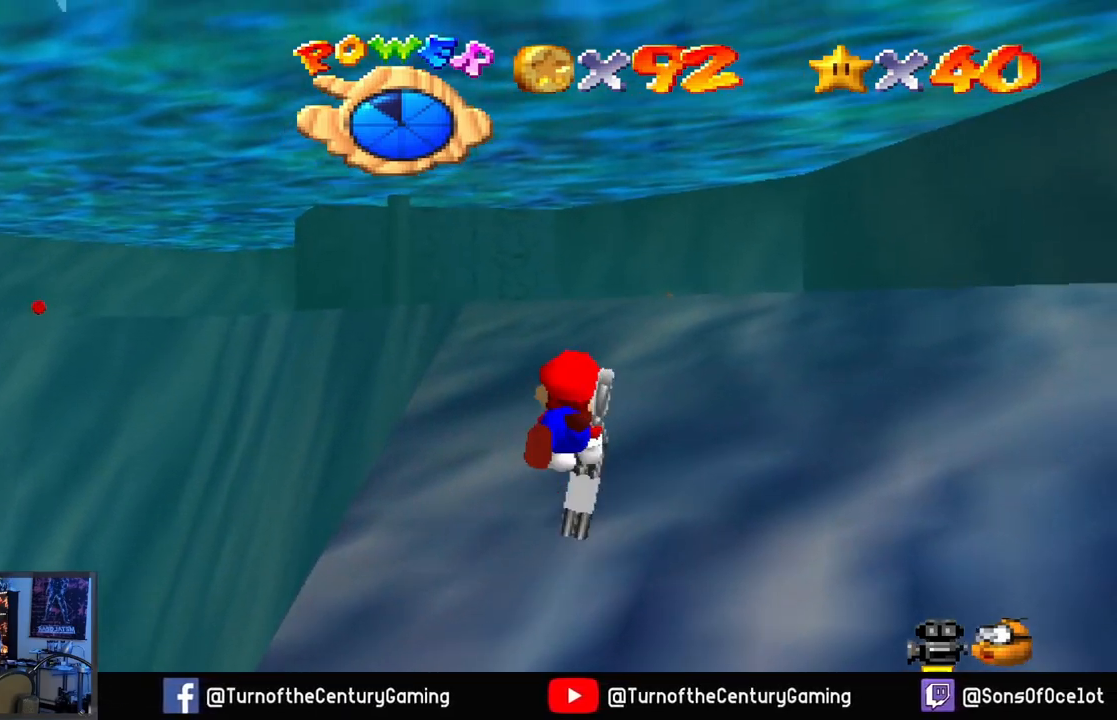
{"buttons": ["A"], "left_stick": "center", "right_stick": "center", "events": []}
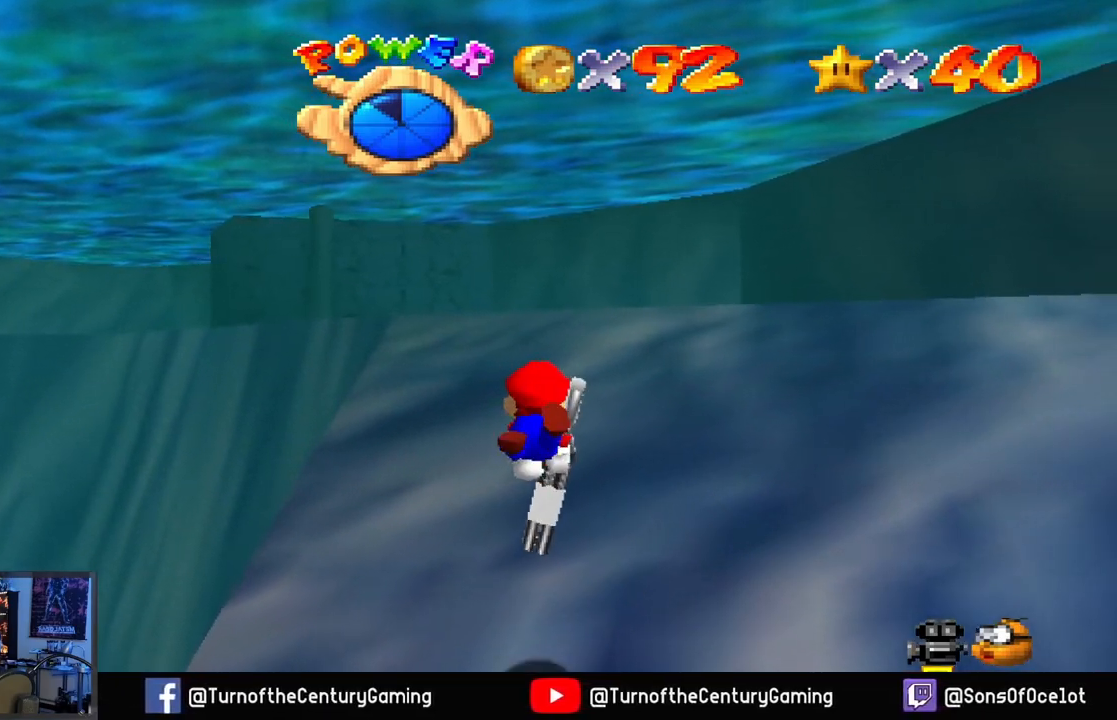
{"buttons": ["A", "L1"], "left_stick": "center", "right_stick": "center", "events": [[217, "left_stick", "down"], [384, "left_stick", "center"], [451, "L1", "down"]]}
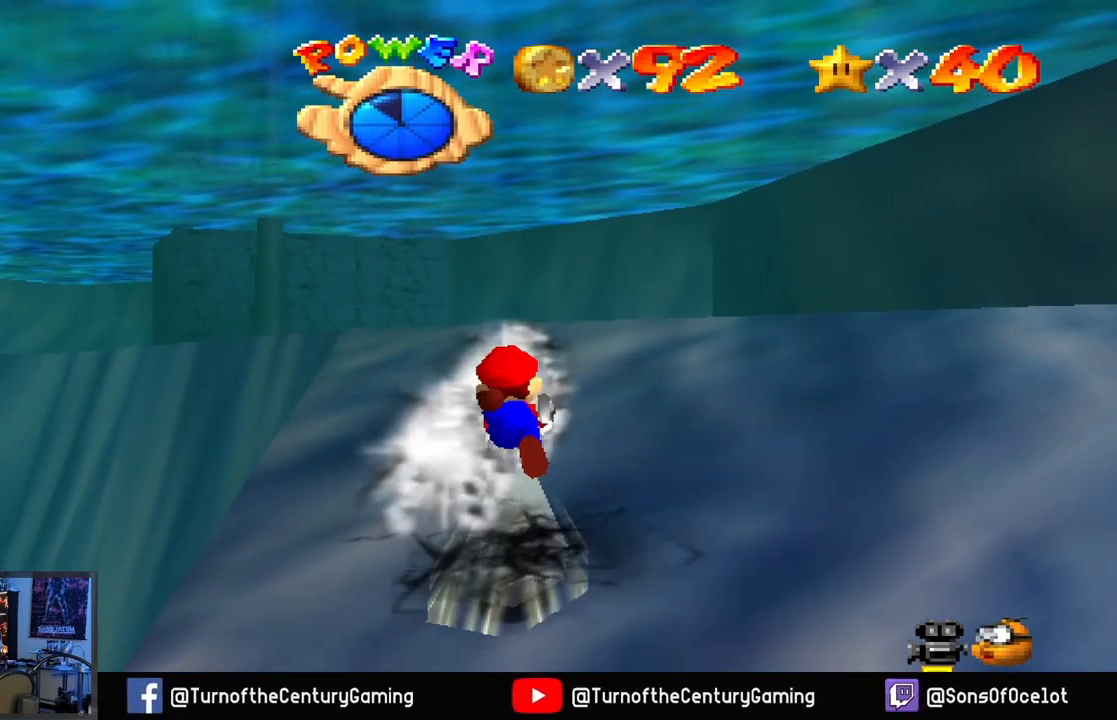
{"buttons": ["A"], "left_stick": "center", "right_stick": "center", "events": [[100, "L1", "up"]]}
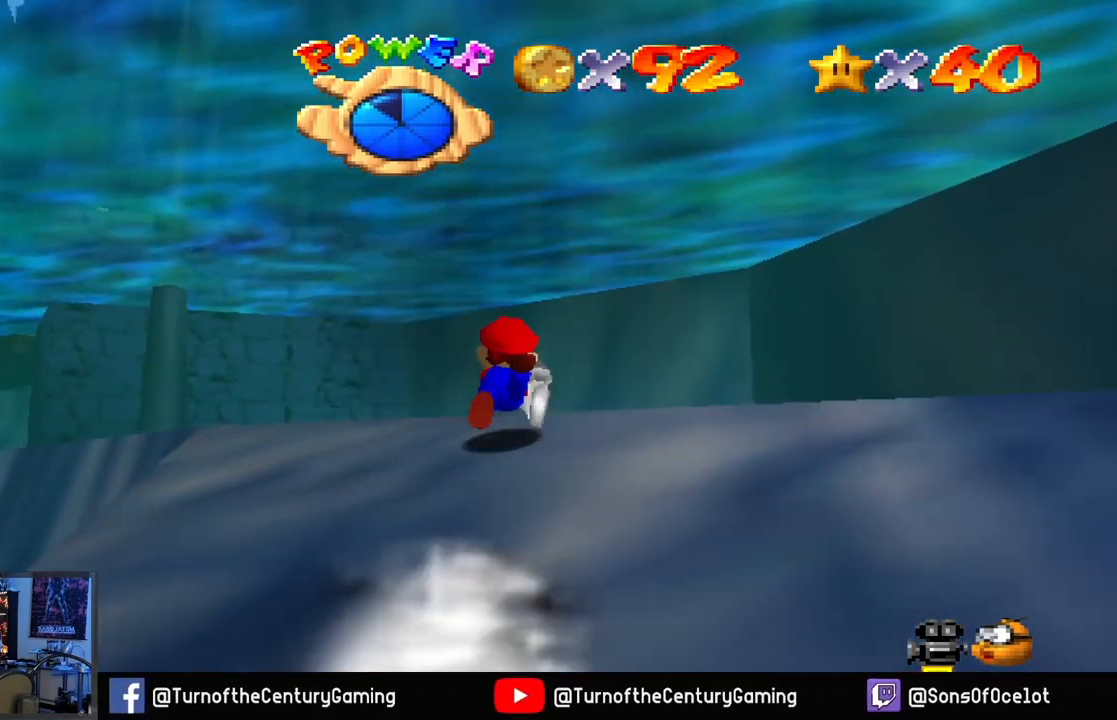
{"buttons": [], "left_stick": "up-left", "right_stick": "center", "events": [[67, "left_stick", "left"], [117, "left_stick", "up-left"], [134, "A", "up"]]}
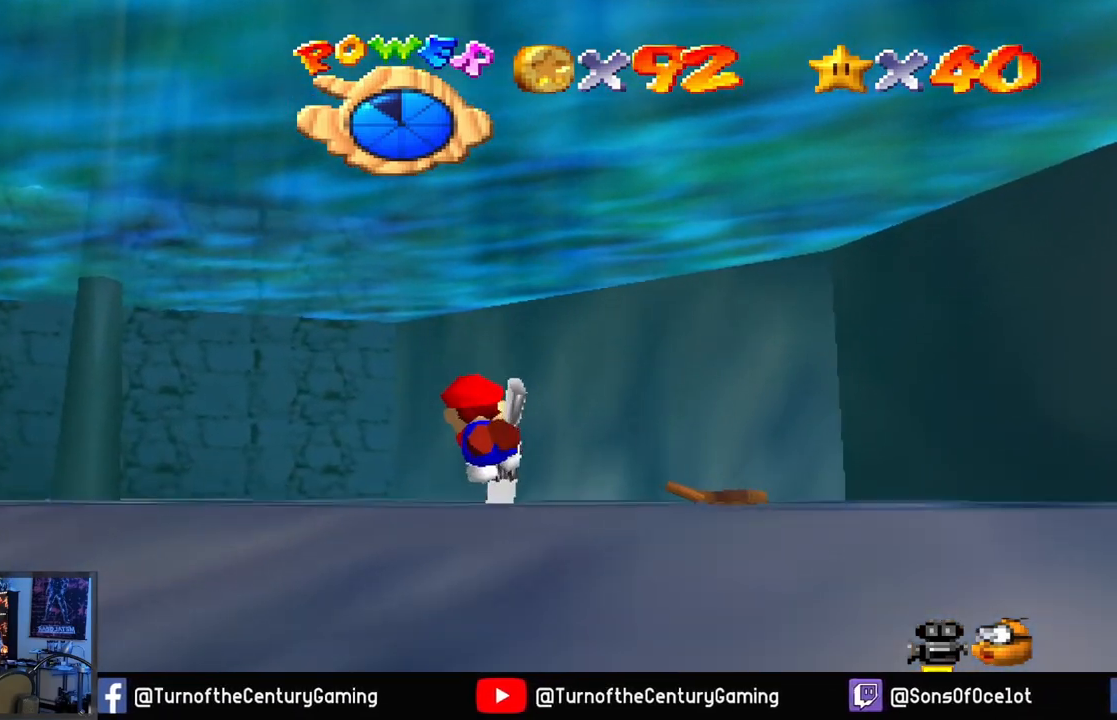
{"buttons": ["A"], "left_stick": "up-left", "right_stick": "center", "events": [[350, "A", "down"]]}